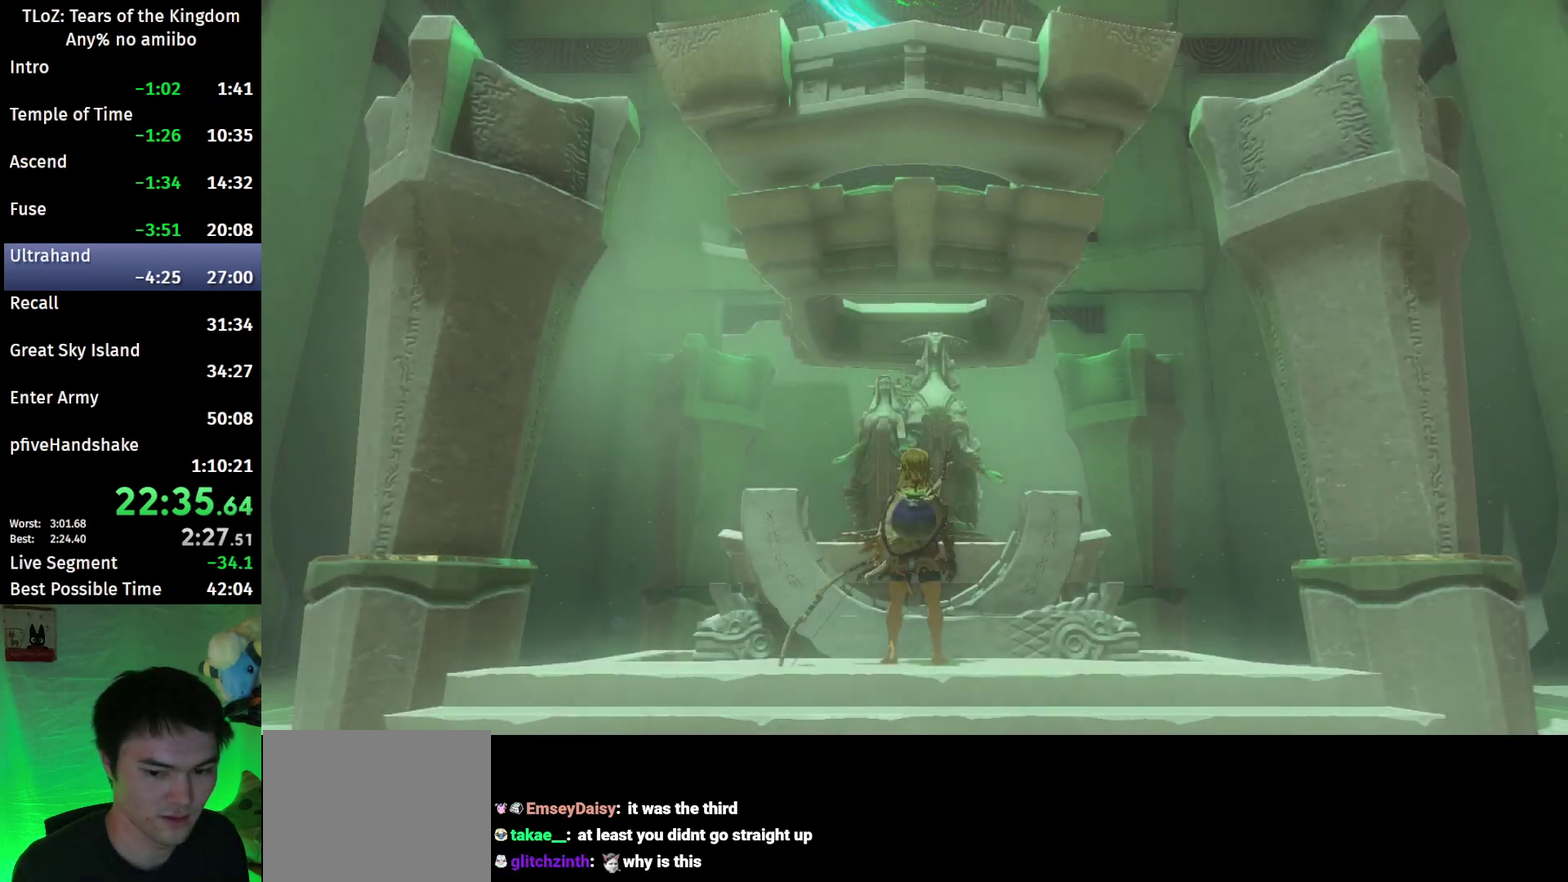
Gameplay with a controller (Nintendo layout); each line is a JSON object with the inputs held at the frame after it. This overlay highlights the sticks when they move; stick clicks (L3 R3) are not distinguishable. Not read: L3 R3.
{"buttons": ["B"], "left_stick": "center", "right_stick": "center"}
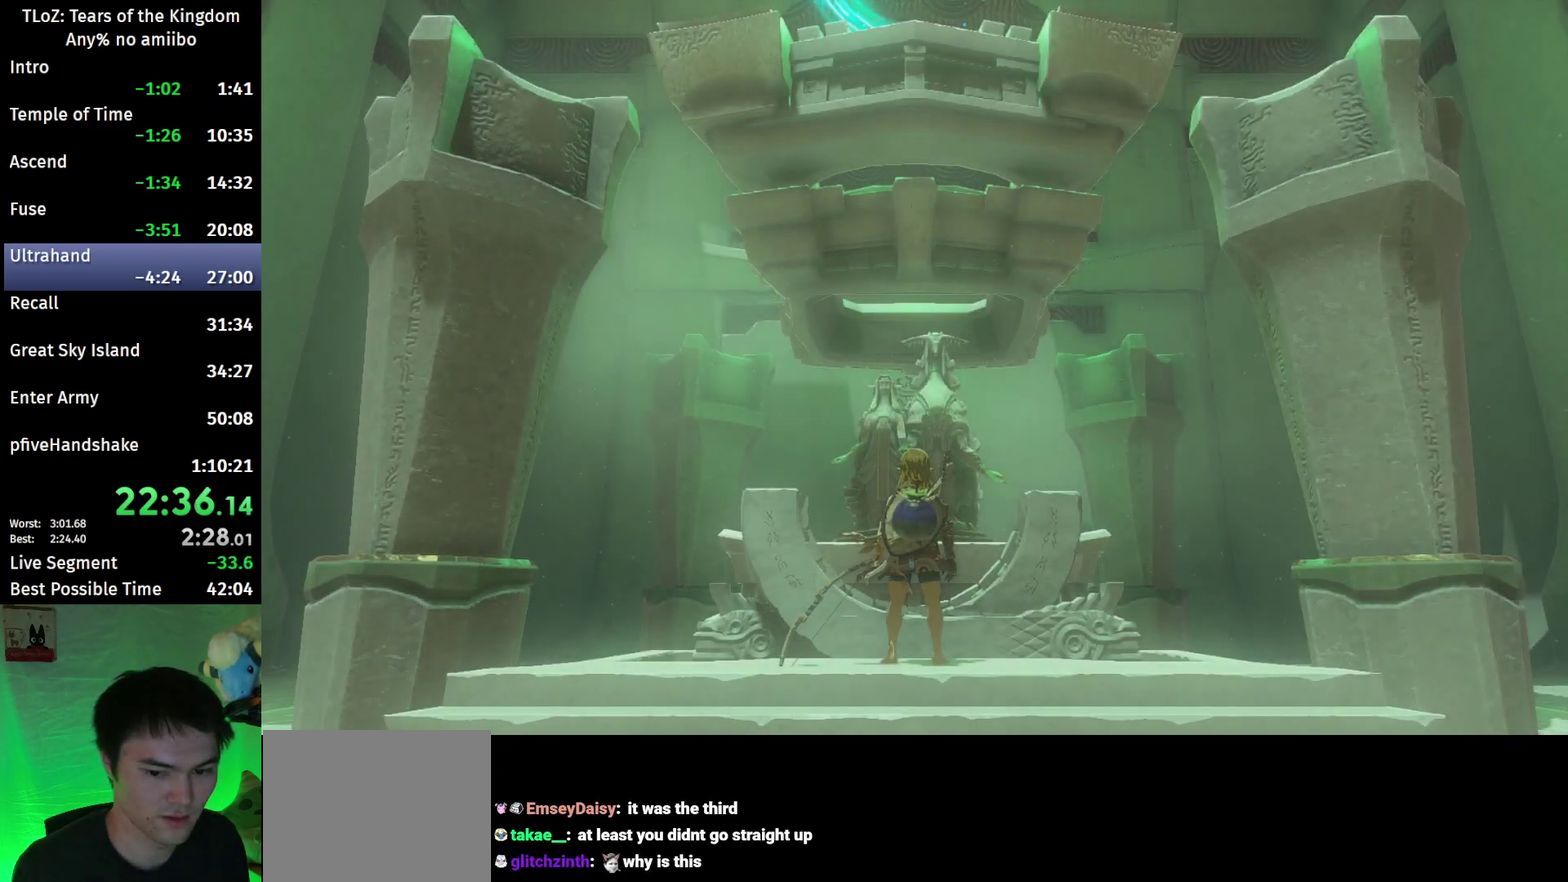
{"buttons": ["B"], "left_stick": "center", "right_stick": "center"}
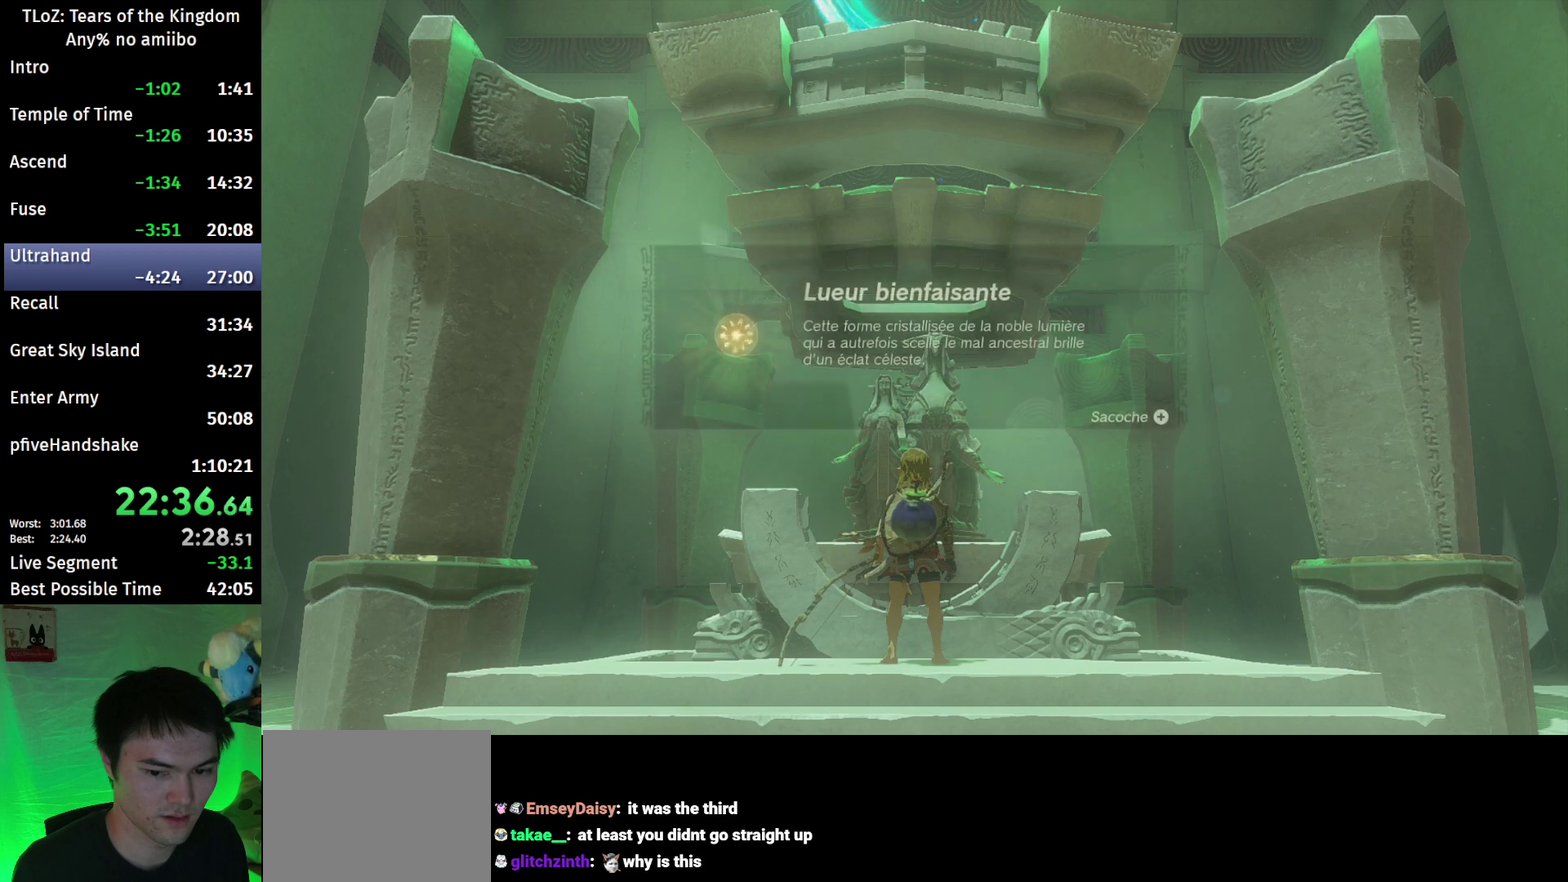
{"buttons": [], "left_stick": "center", "right_stick": "center"}
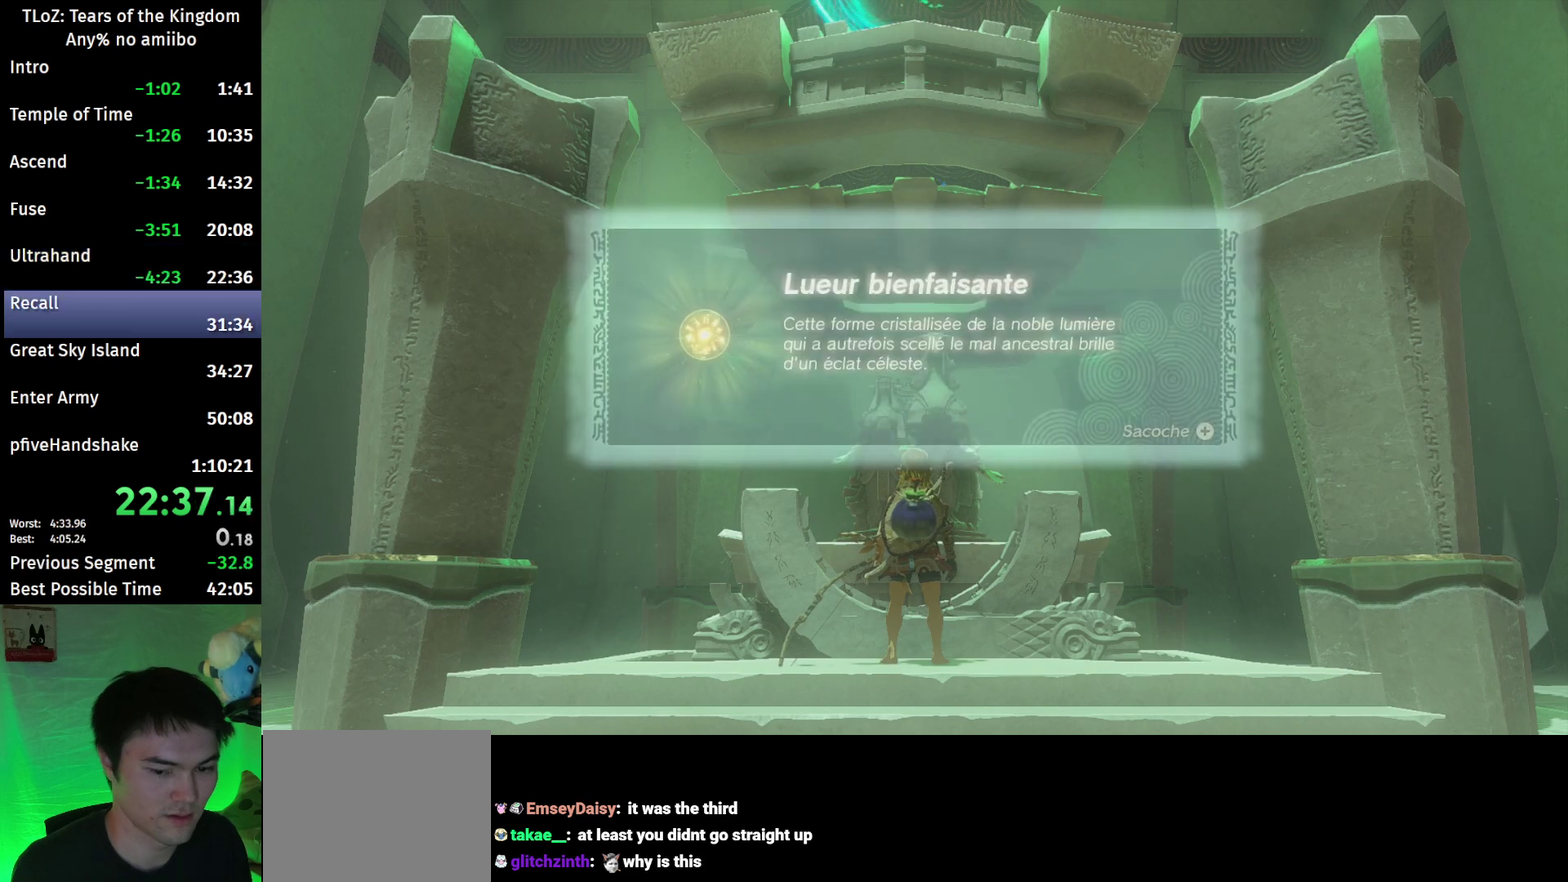
{"buttons": ["B"], "left_stick": "center", "right_stick": "center"}
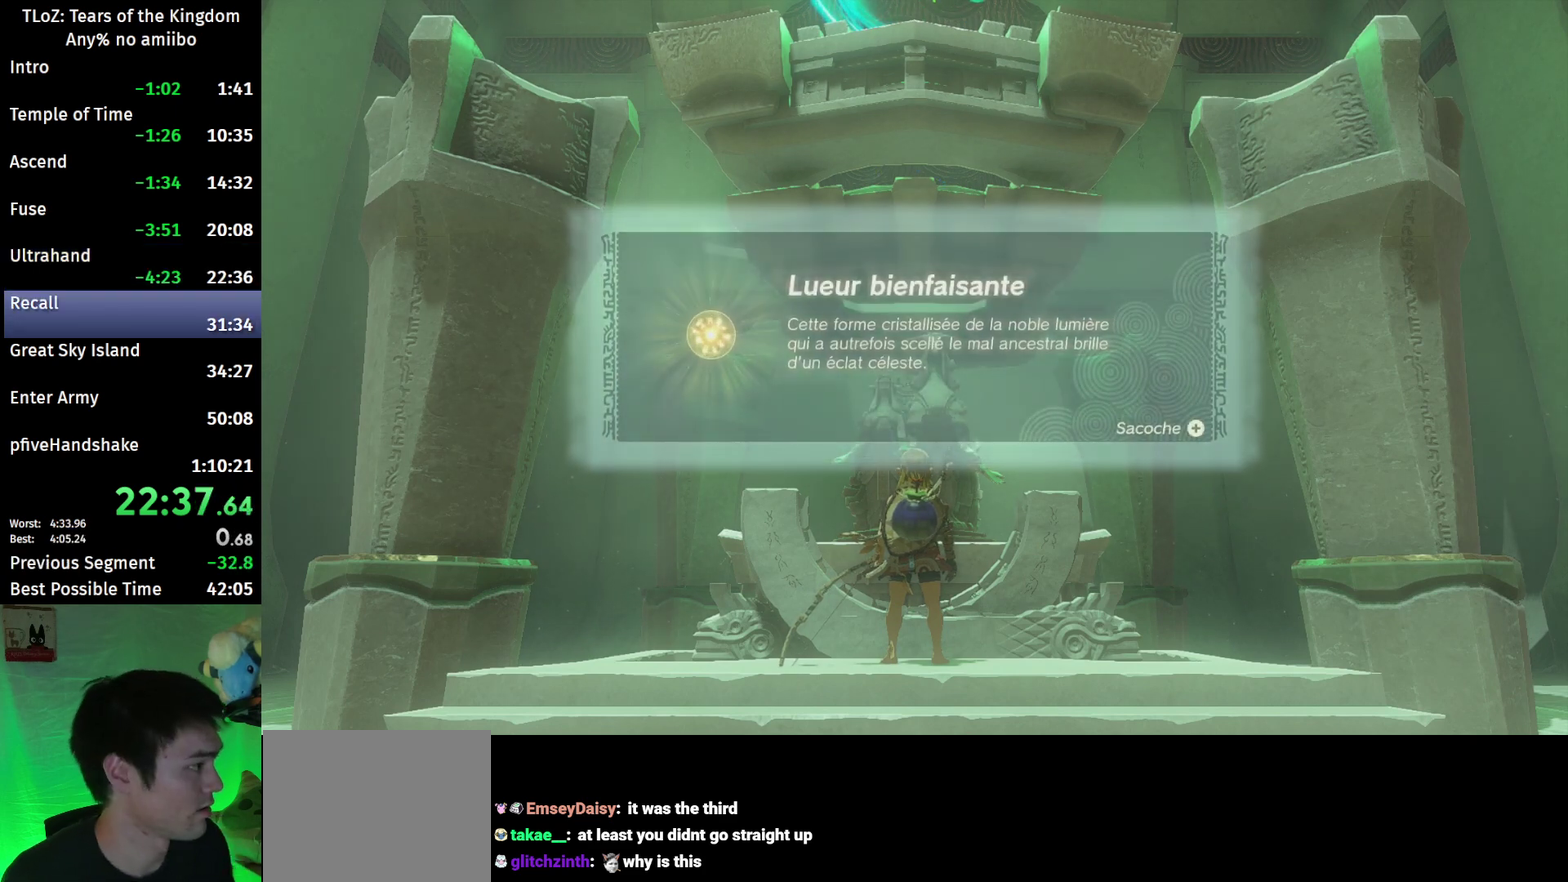
{"buttons": [], "left_stick": "center", "right_stick": "center"}
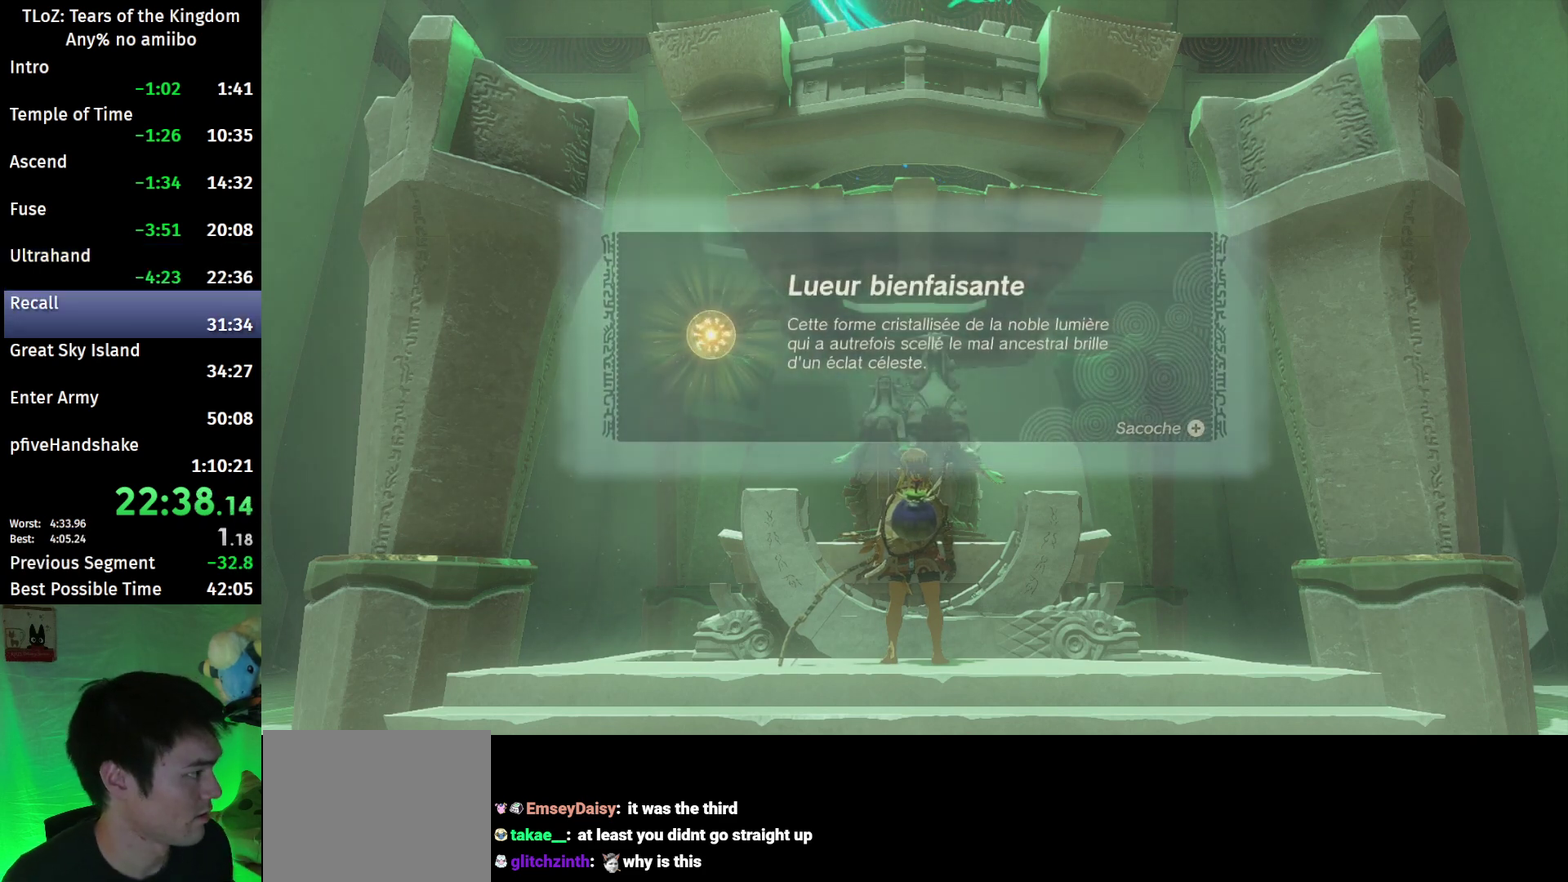
{"buttons": [], "left_stick": "center", "right_stick": "center"}
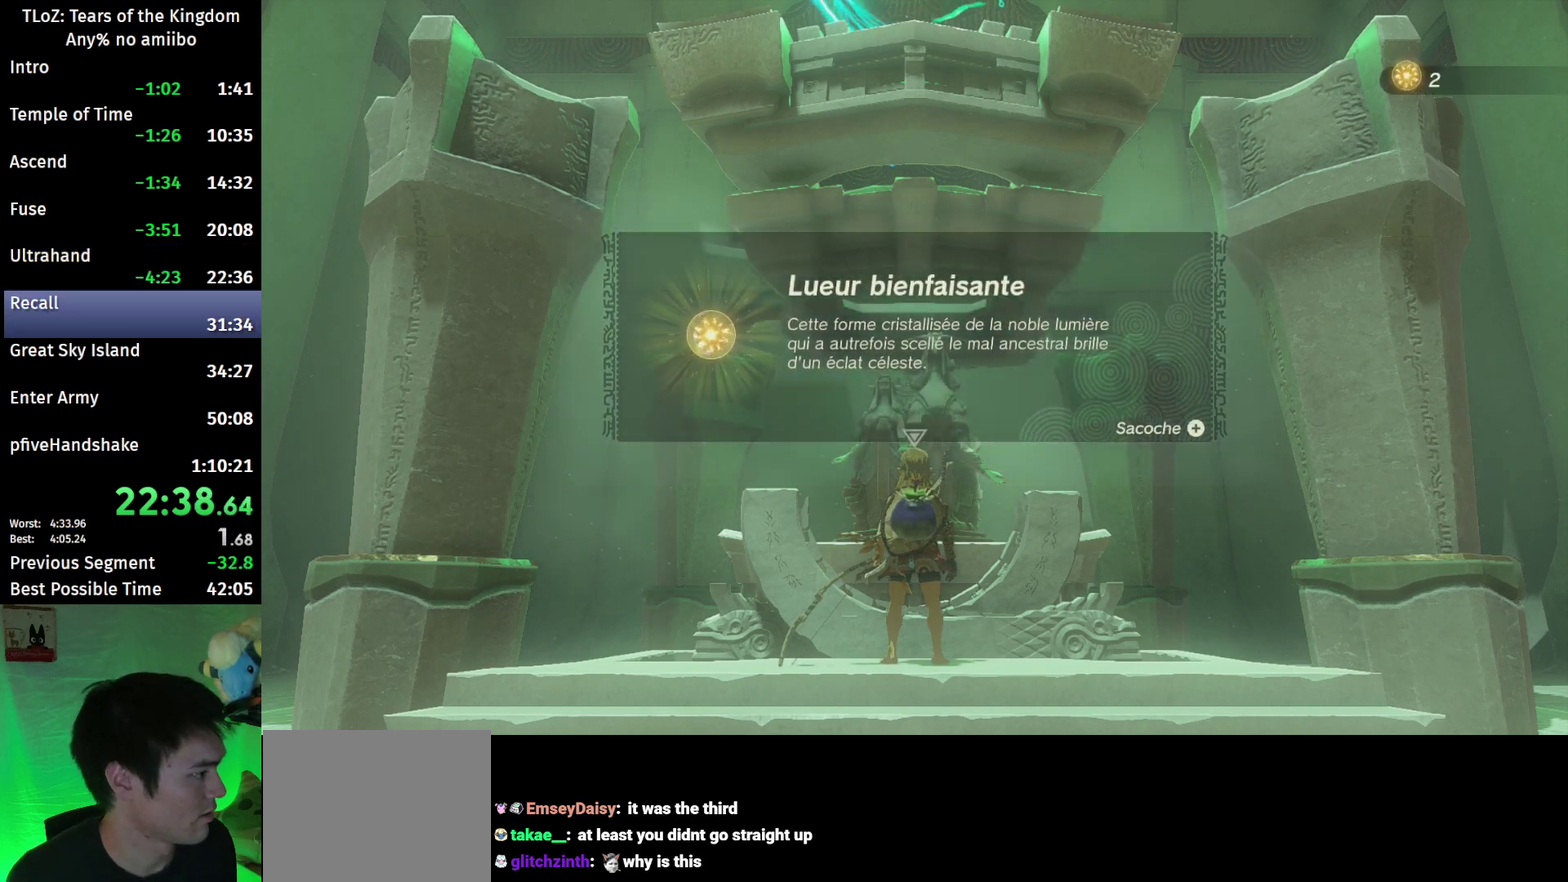
{"buttons": [], "left_stick": "center", "right_stick": "center"}
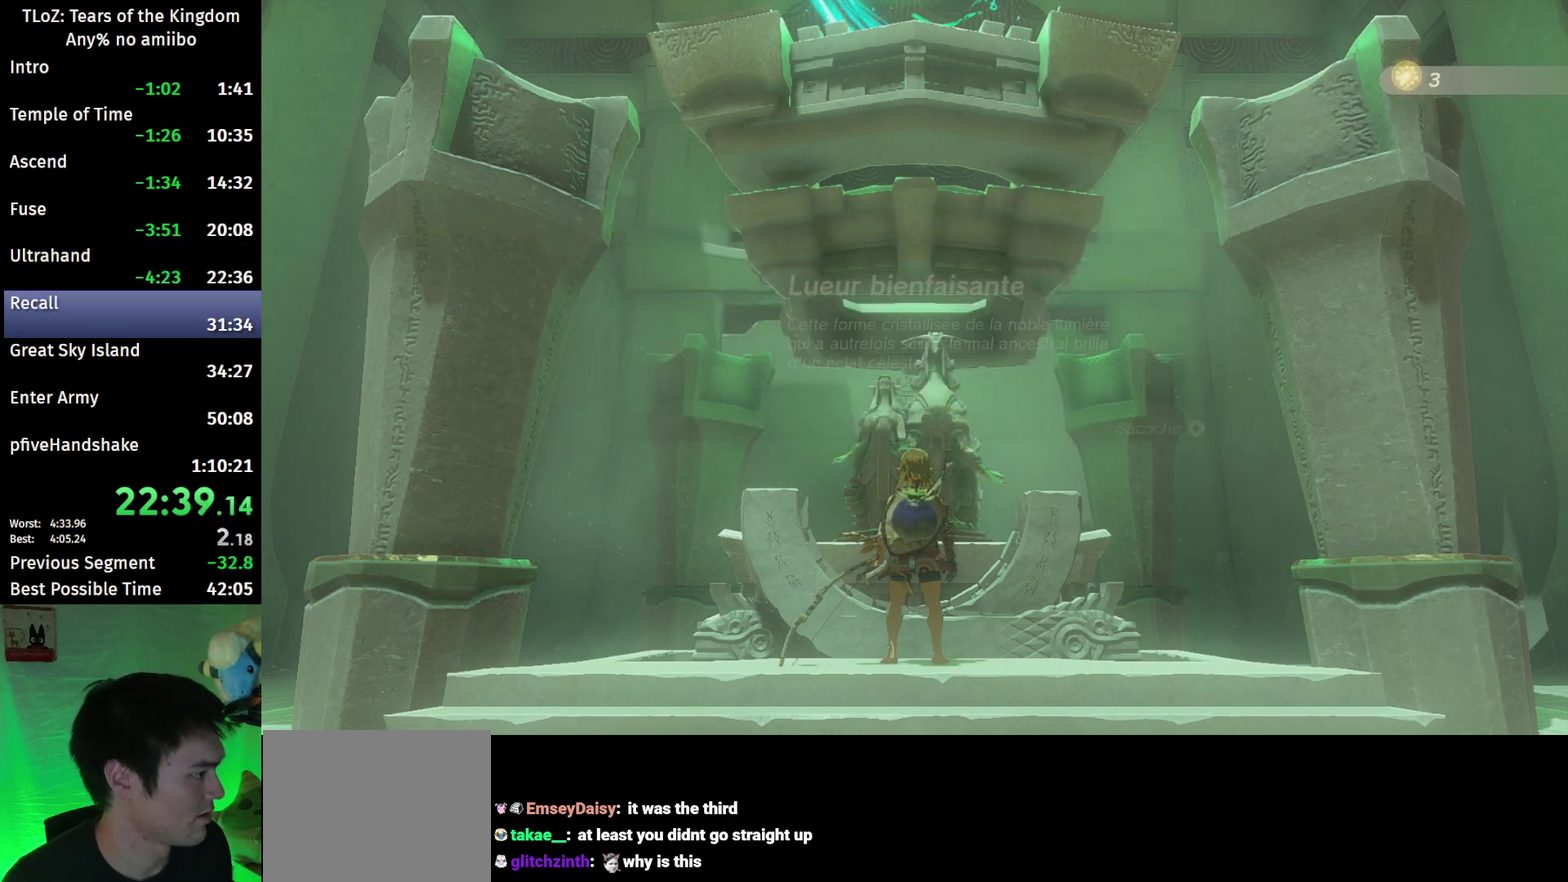
{"buttons": [], "left_stick": "center", "right_stick": "center"}
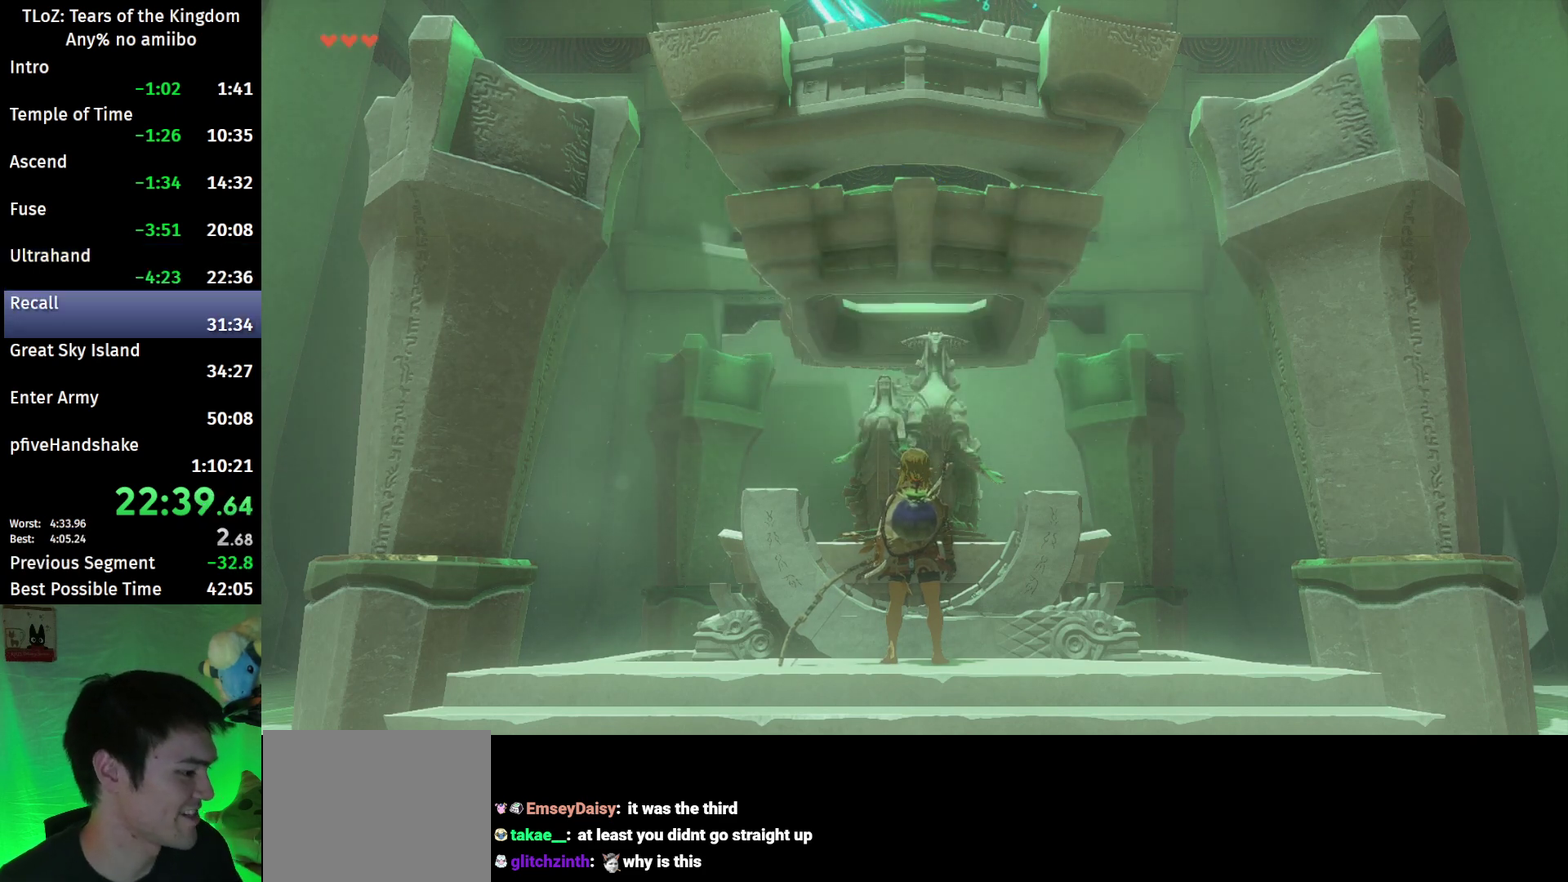
{"buttons": ["X"], "left_stick": "center", "right_stick": "center"}
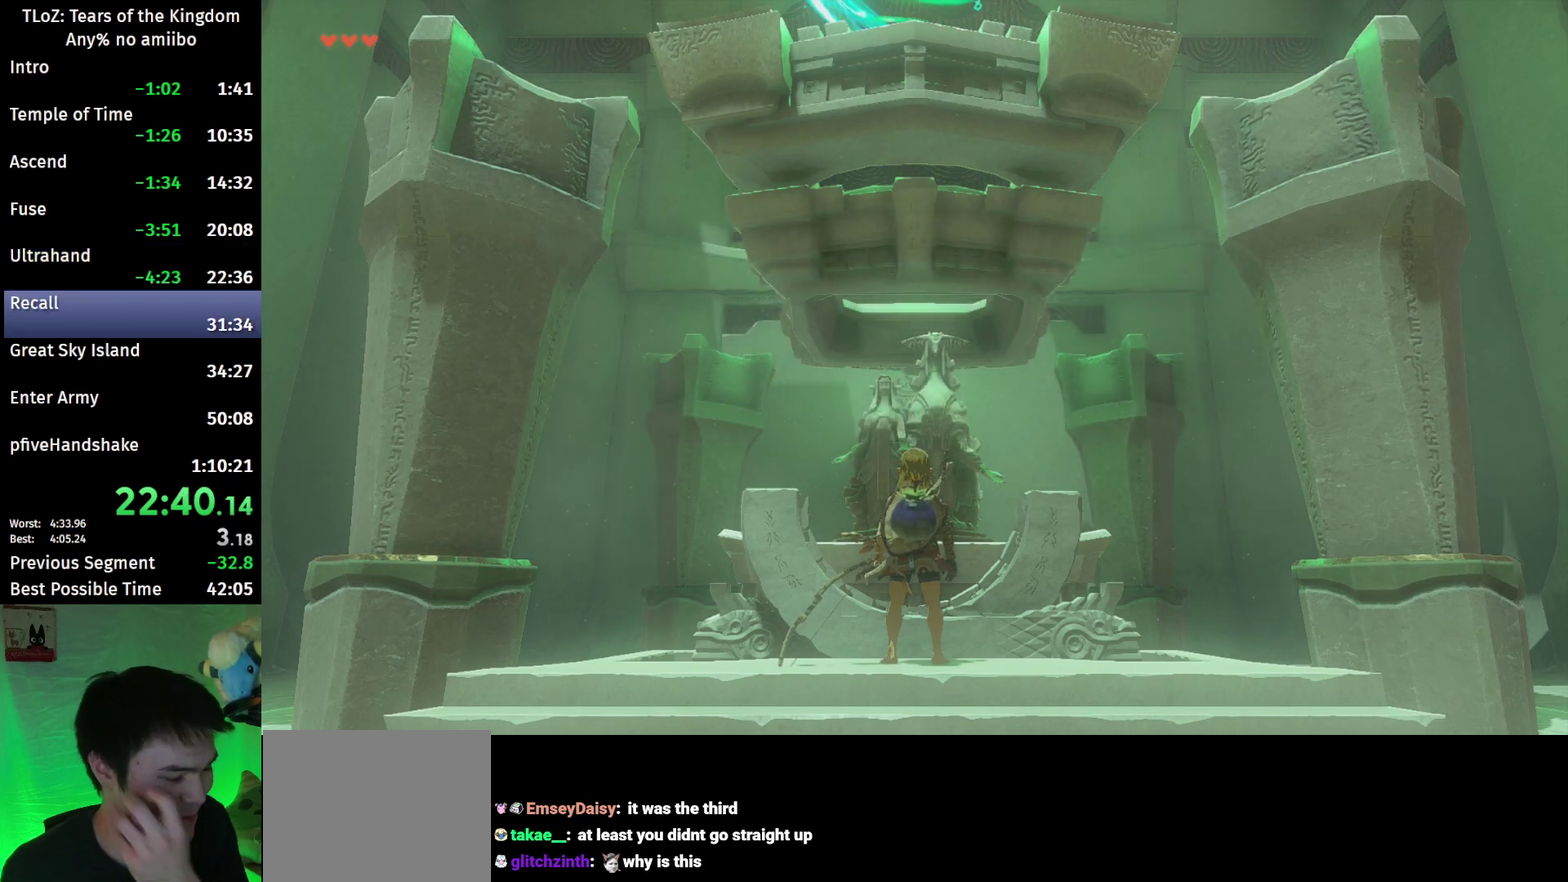
{"buttons": ["X"], "left_stick": "center", "right_stick": "center"}
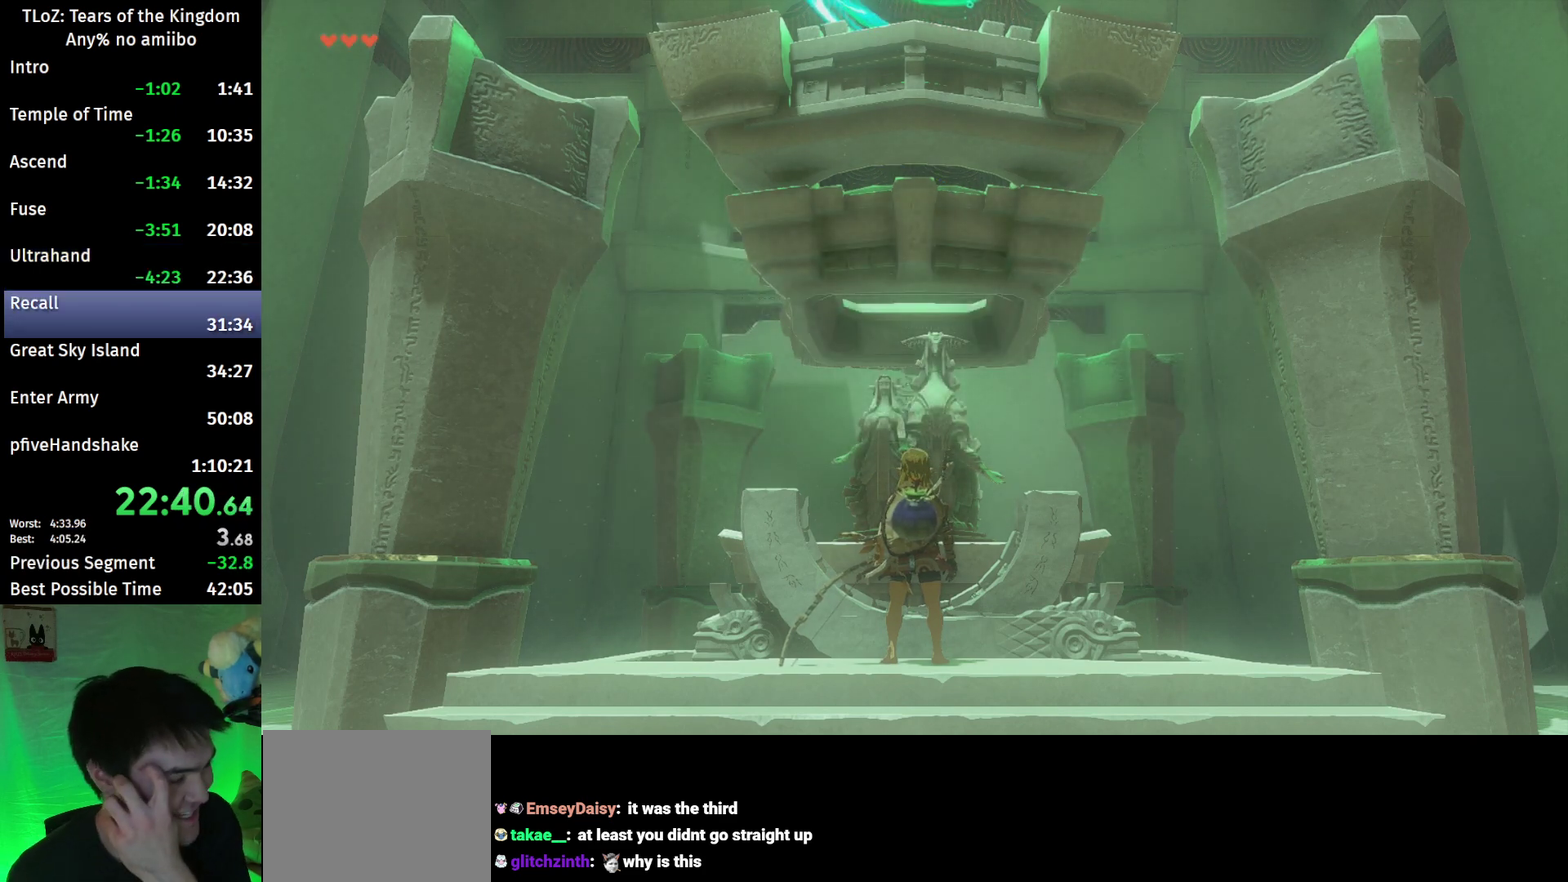
{"buttons": ["X"], "left_stick": "center", "right_stick": "center"}
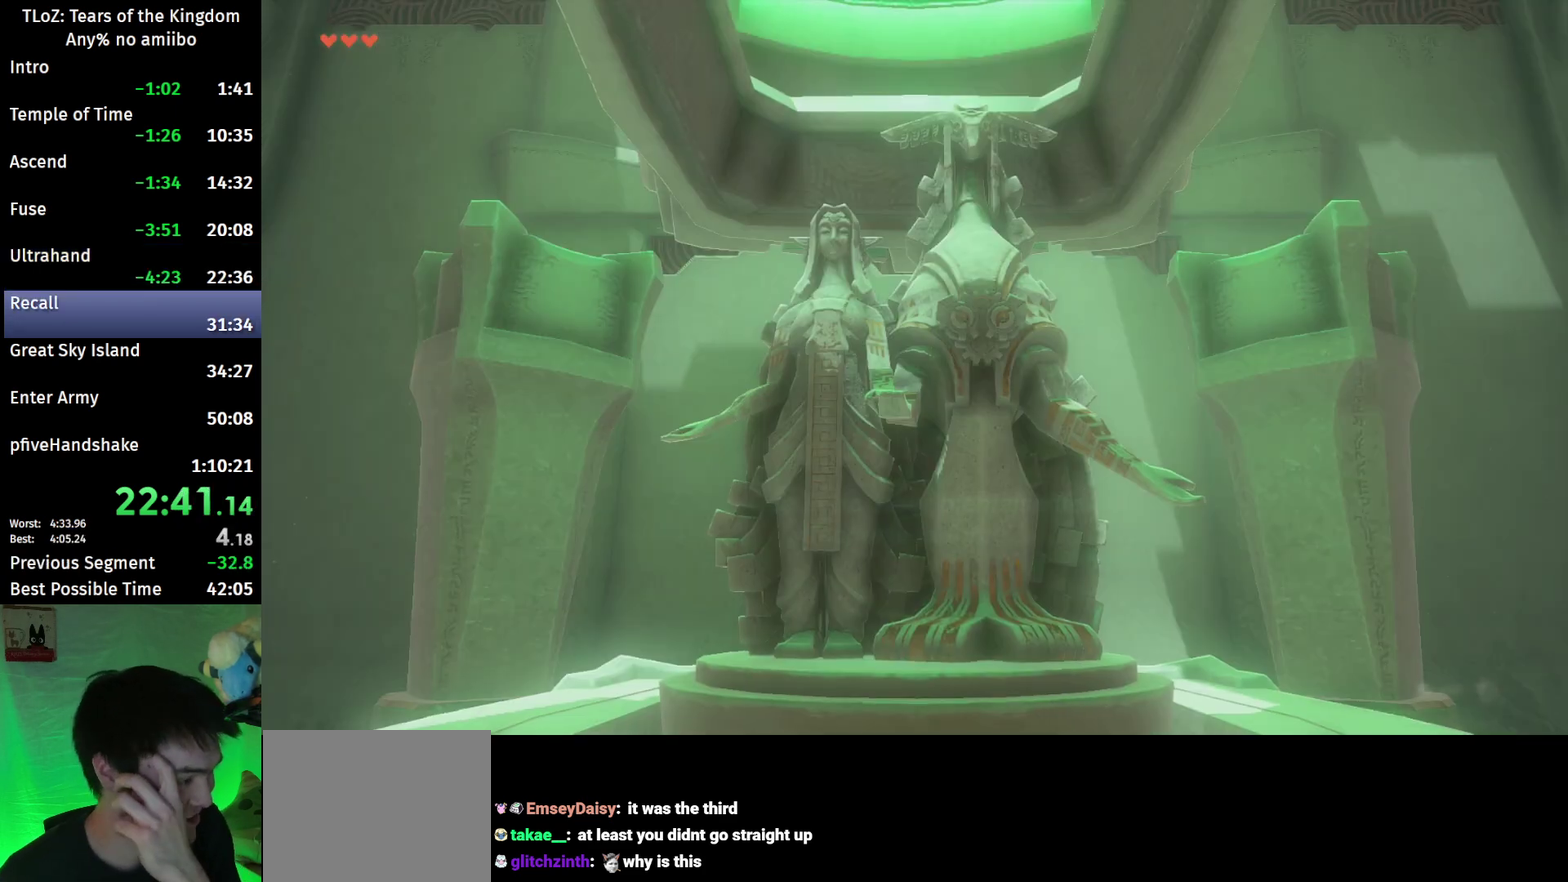
{"buttons": [], "left_stick": "center", "right_stick": "center"}